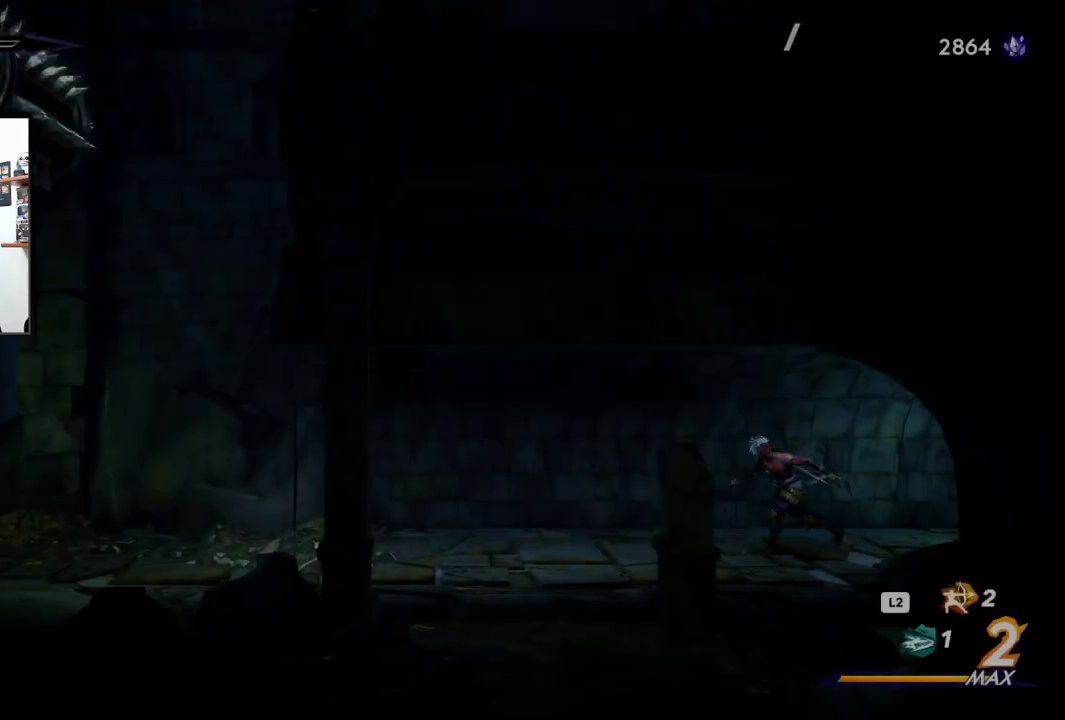
Gameplay with a controller (PlayStation layout); each line is a JSON object with the inputs held at the frame after it. "events" lists button and stick changes between this image and that frame as [ms after this image, input, new state], when the widget could be followed in between. Not read: TOUCHPAD.
{"buttons": [], "left_stick": "center", "right_stick": "center", "events": [[383, "left_stick", "center"]]}
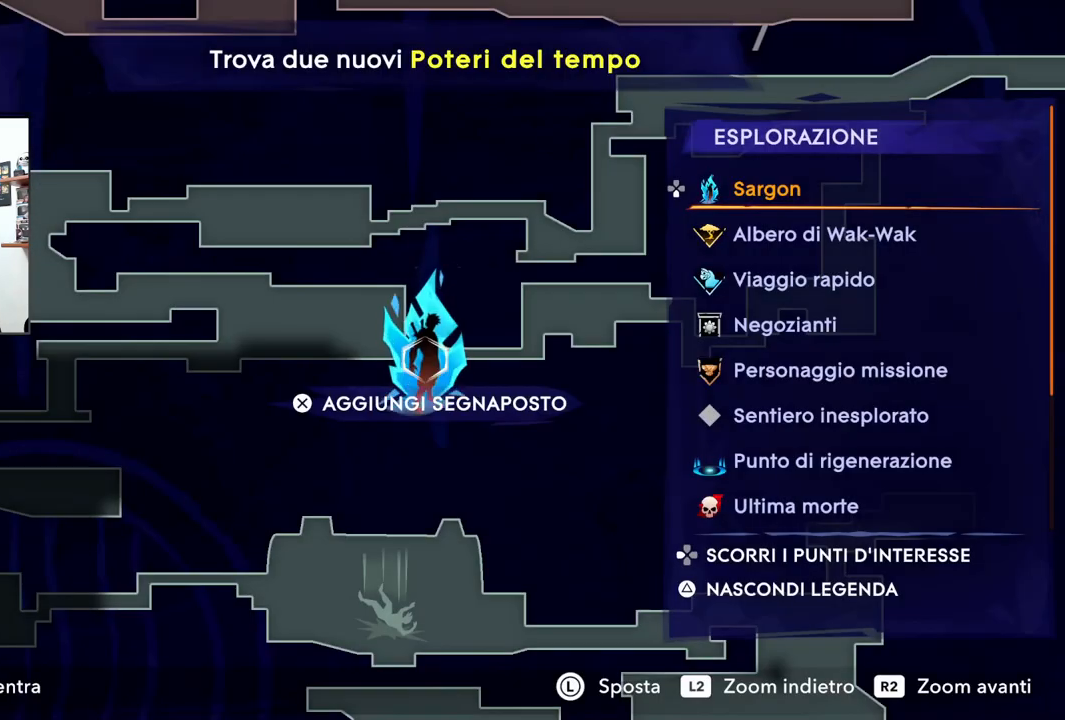
{"buttons": [], "left_stick": "left", "right_stick": "center"}
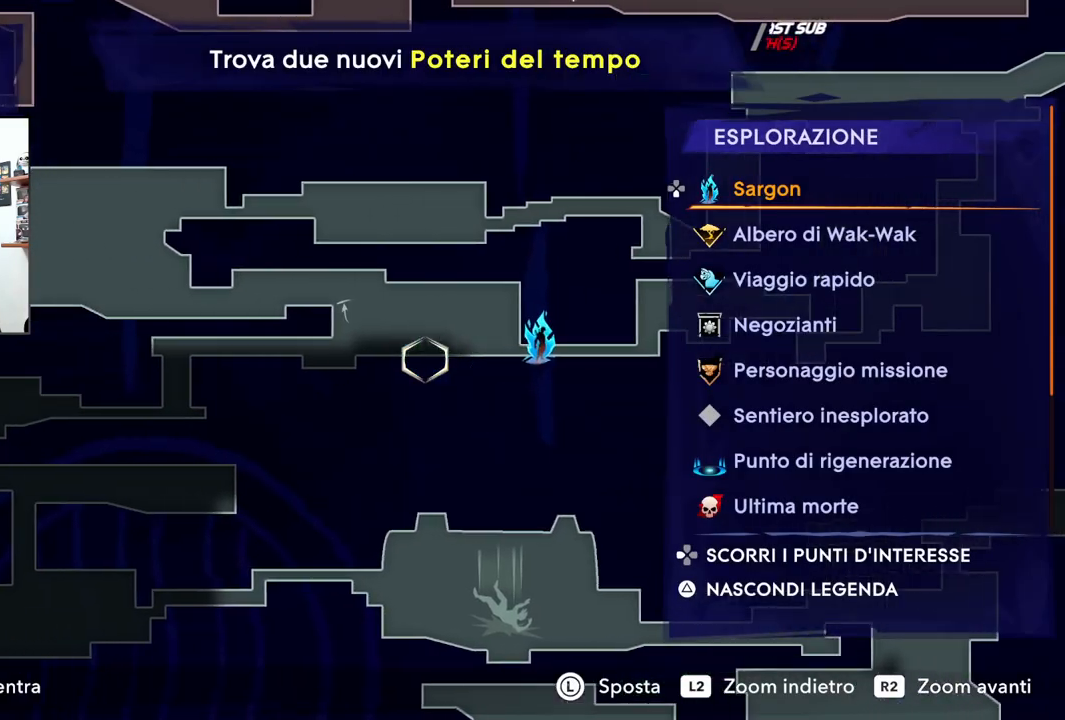
{"buttons": [], "left_stick": "left", "right_stick": "center", "events": [[183, "left_stick", "center"], [417, "left_stick", "left"]]}
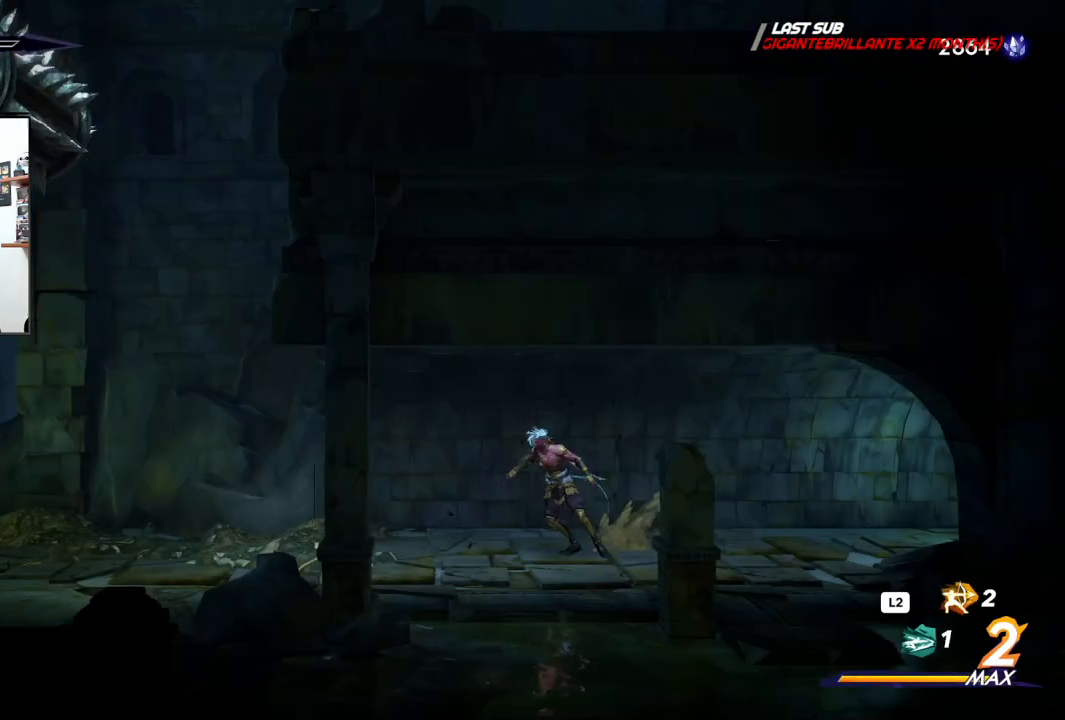
{"buttons": ["R1", "R2"], "left_stick": "left", "right_stick": "center", "events": [[167, "R2", "down"], [200, "R1", "down"]]}
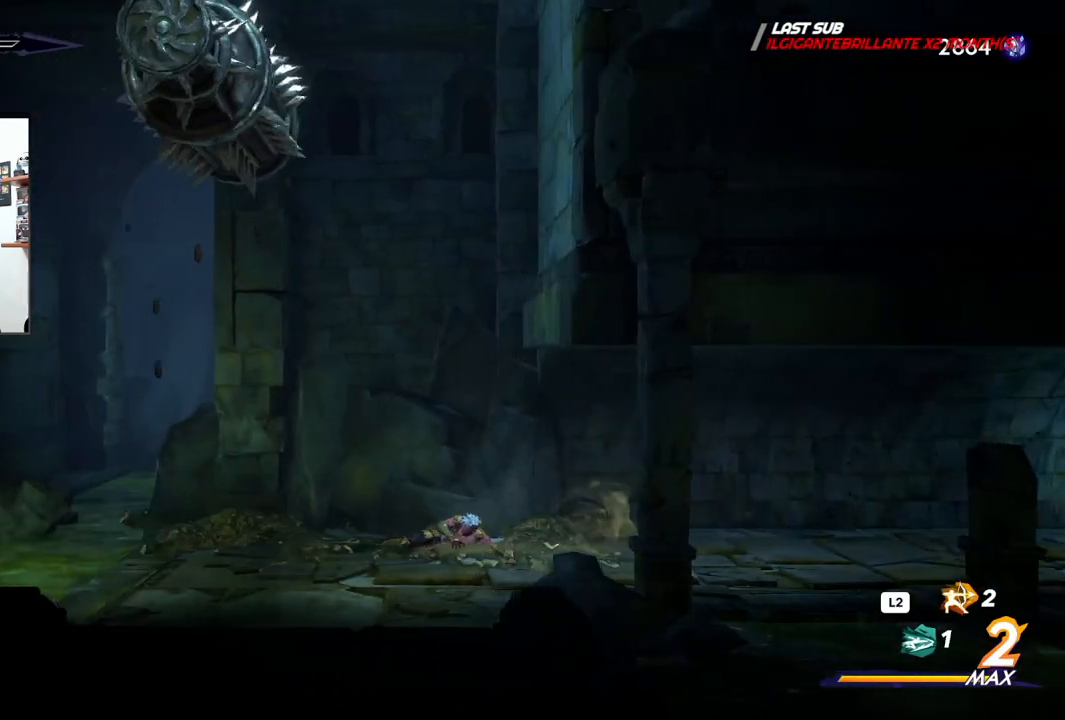
{"buttons": ["CROSS", "R2"], "left_stick": "left", "right_stick": "center", "events": [[100, "R1", "up"], [150, "R1", "down"], [367, "CROSS", "down"], [383, "R1", "up"]]}
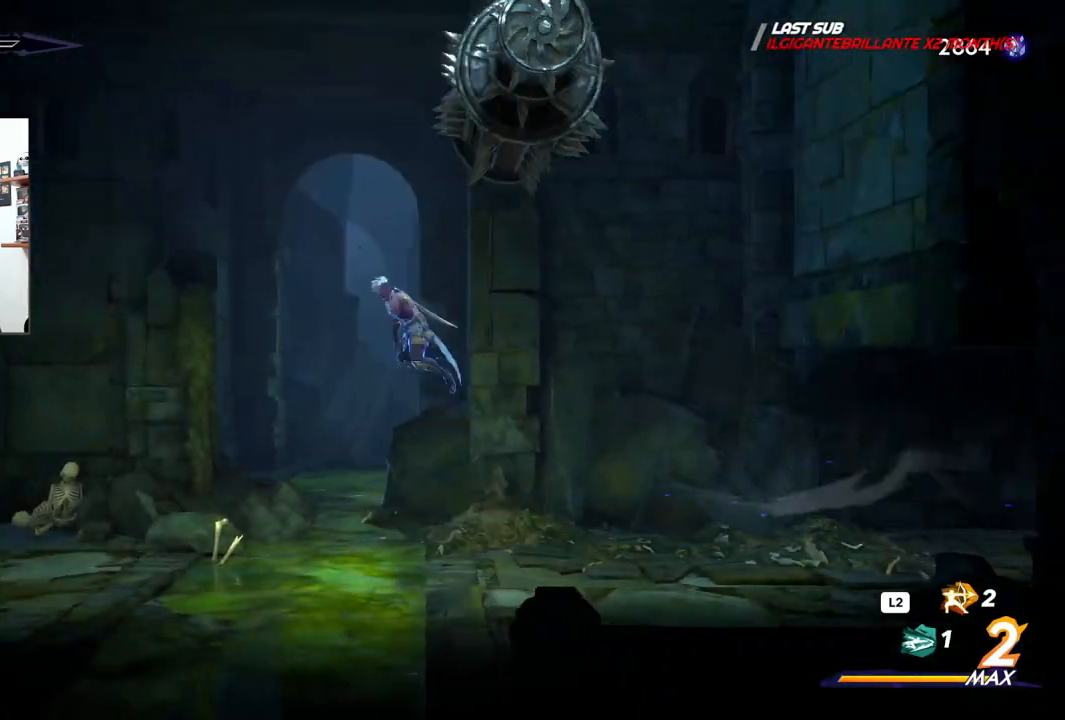
{"buttons": [], "left_stick": "left", "right_stick": "center", "events": [[33, "CROSS", "up"], [50, "R2", "up"]]}
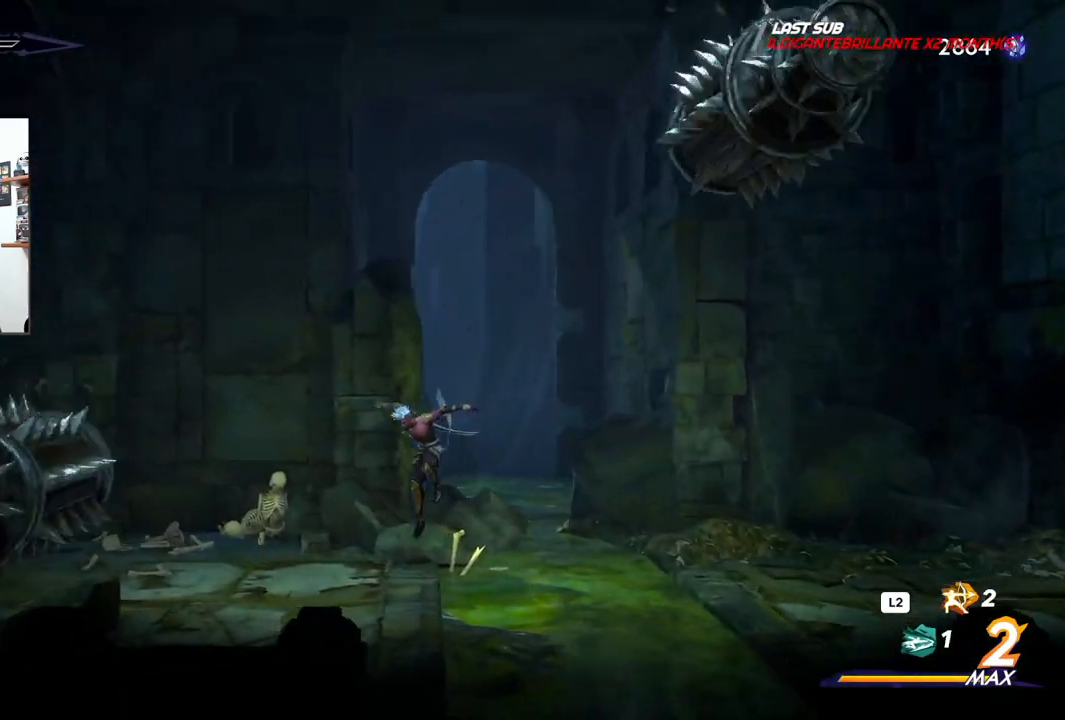
{"buttons": ["CROSS"], "left_stick": "left", "right_stick": "center", "events": [[333, "CROSS", "down"]]}
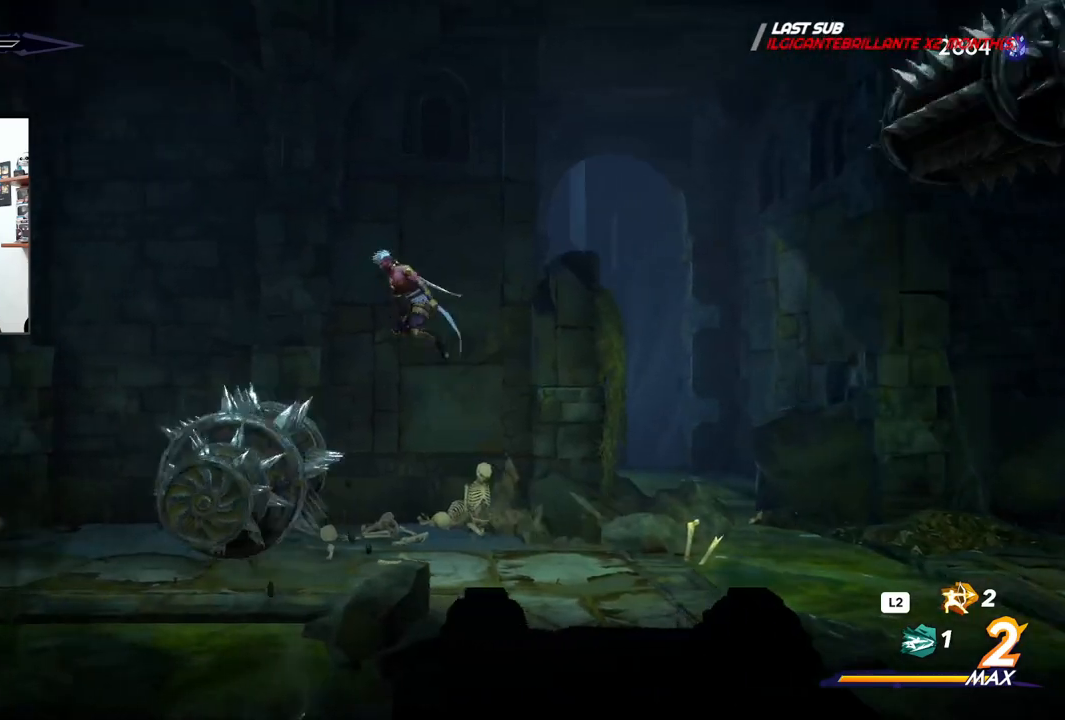
{"buttons": [], "left_stick": "right", "right_stick": "center", "events": [[100, "R2", "down"], [250, "CROSS", "up"], [267, "R2", "up"], [383, "left_stick", "right"]]}
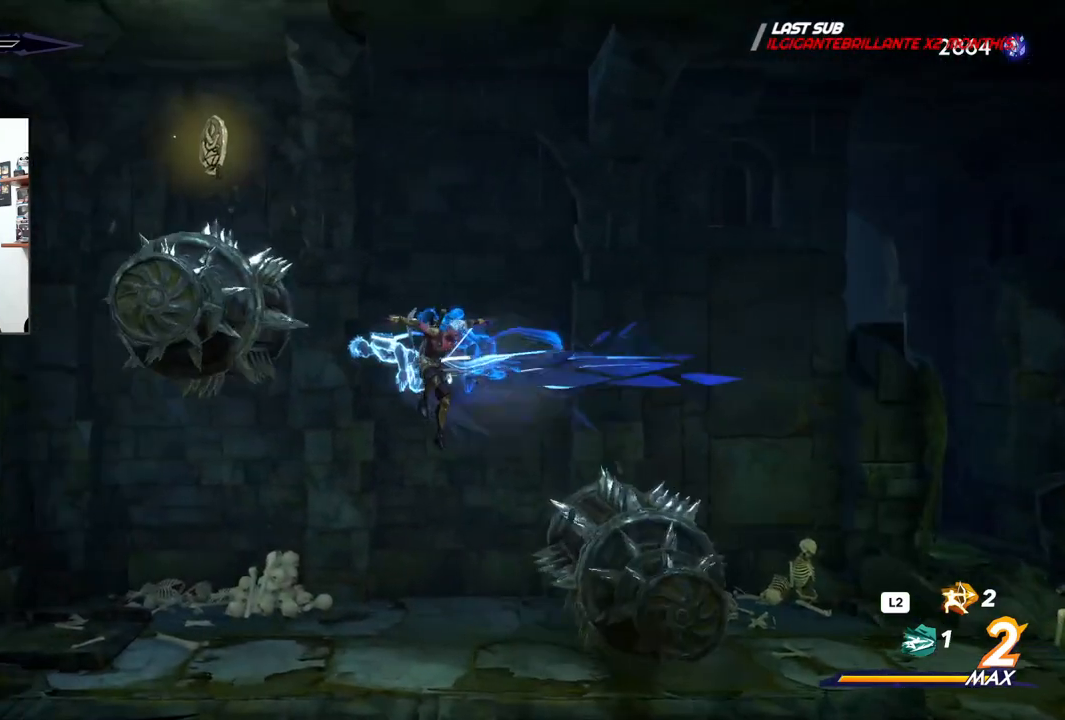
{"buttons": [], "left_stick": "left", "right_stick": "center", "events": [[217, "left_stick", "left"]]}
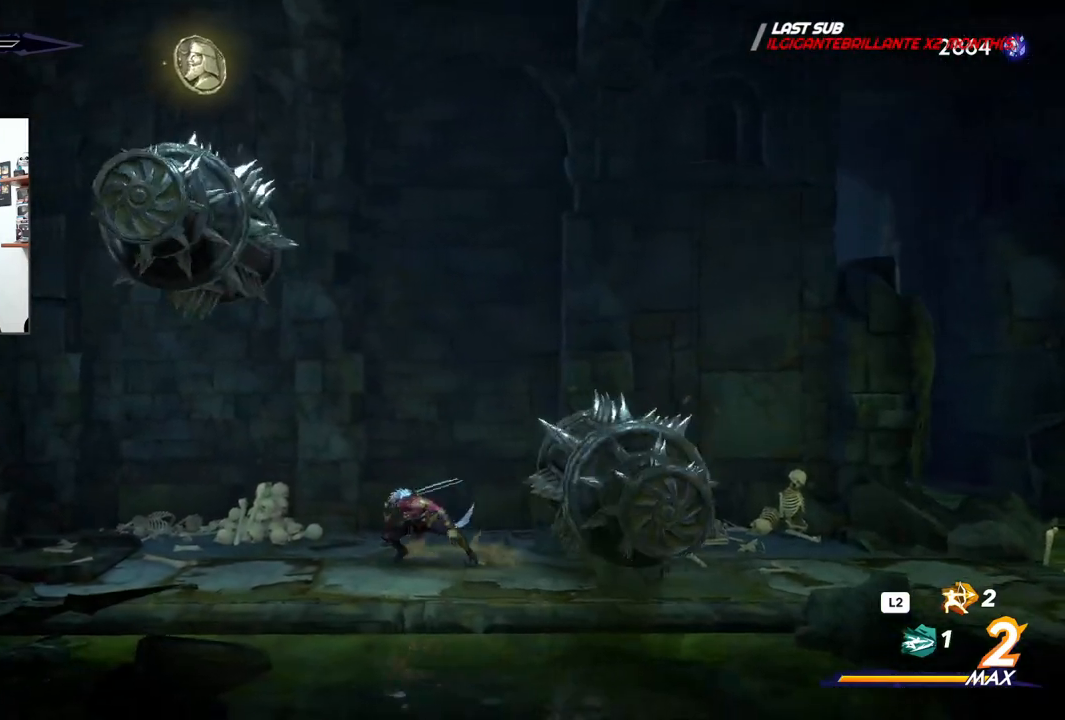
{"buttons": [], "left_stick": "left", "right_stick": "center", "events": []}
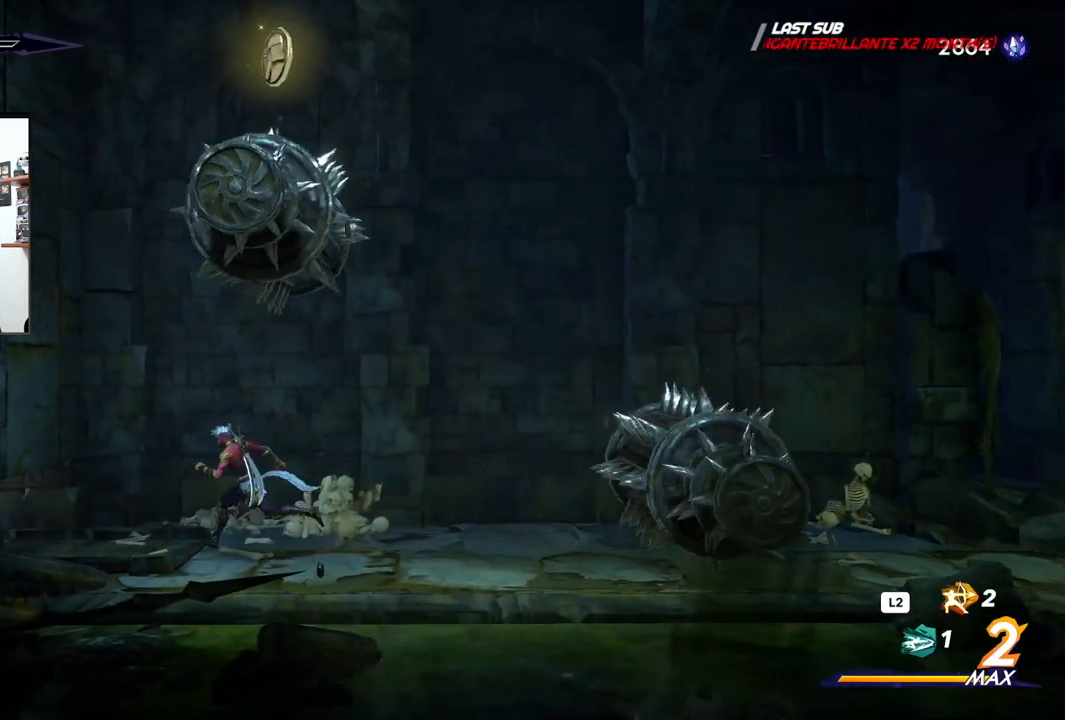
{"buttons": ["CROSS"], "left_stick": "left", "right_stick": "center", "events": [[233, "CROSS", "down"]]}
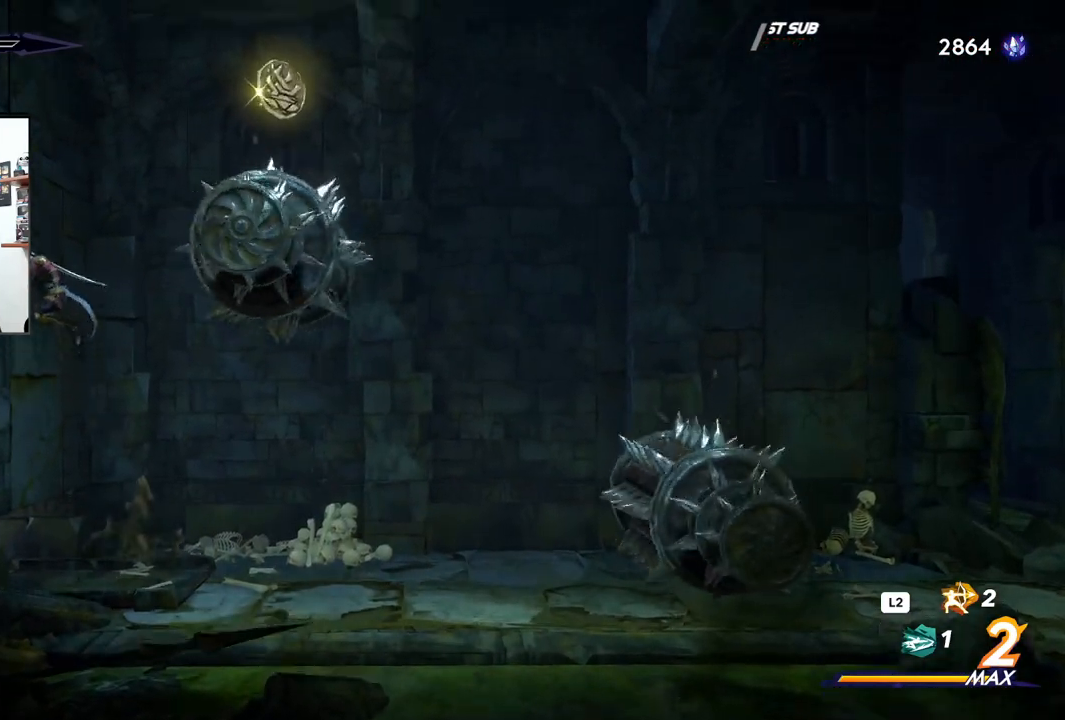
{"buttons": ["CROSS"], "left_stick": "right", "right_stick": "center", "events": [[150, "CROSS", "up"], [217, "CROSS", "down"], [300, "left_stick", "right"]]}
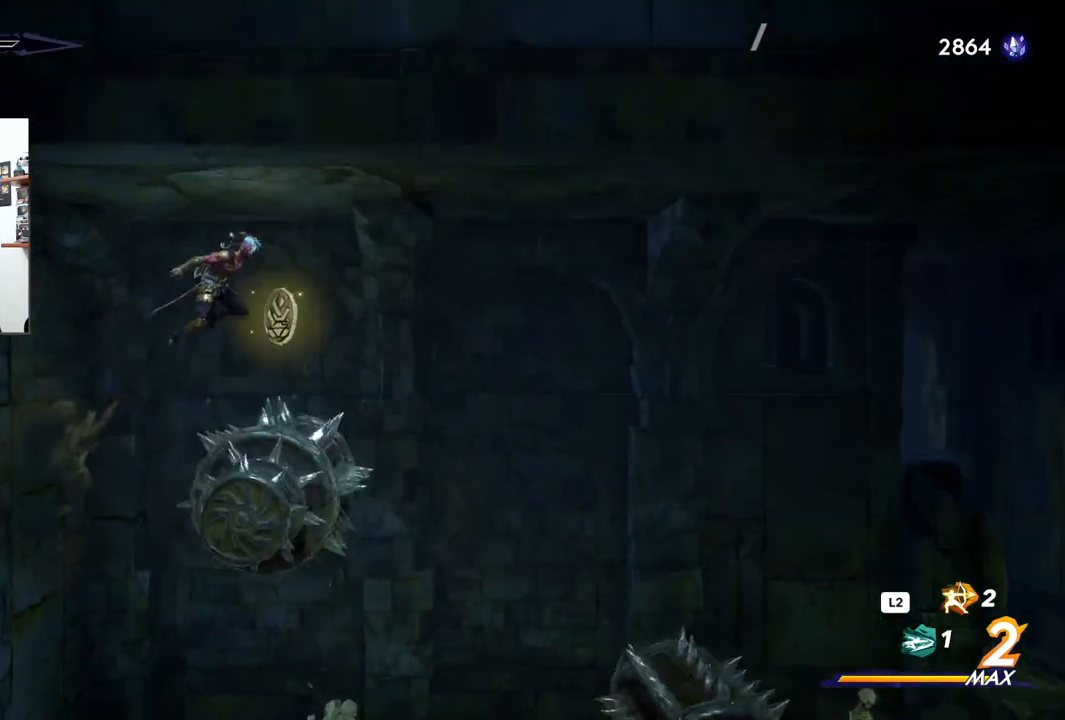
{"buttons": [], "left_stick": "center", "right_stick": "center", "events": [[483, "CROSS", "up"], [500, "left_stick", "center"]]}
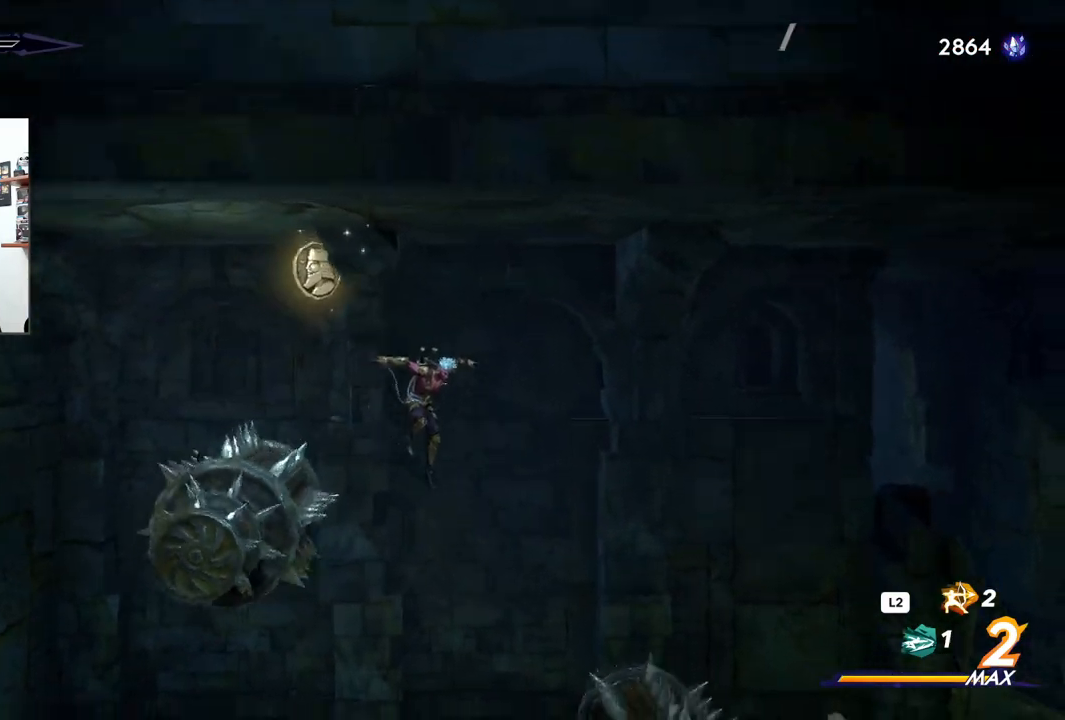
{"buttons": [], "left_stick": "center", "right_stick": "center", "events": []}
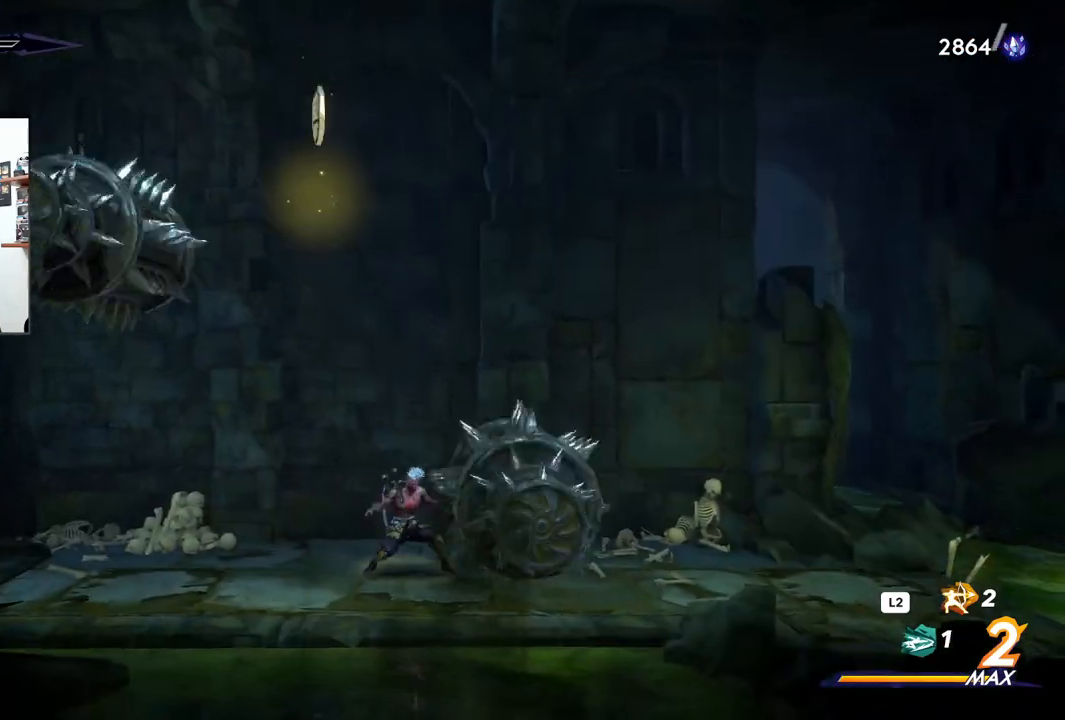
{"buttons": [], "left_stick": "left", "right_stick": "center", "events": [[183, "left_stick", "left"]]}
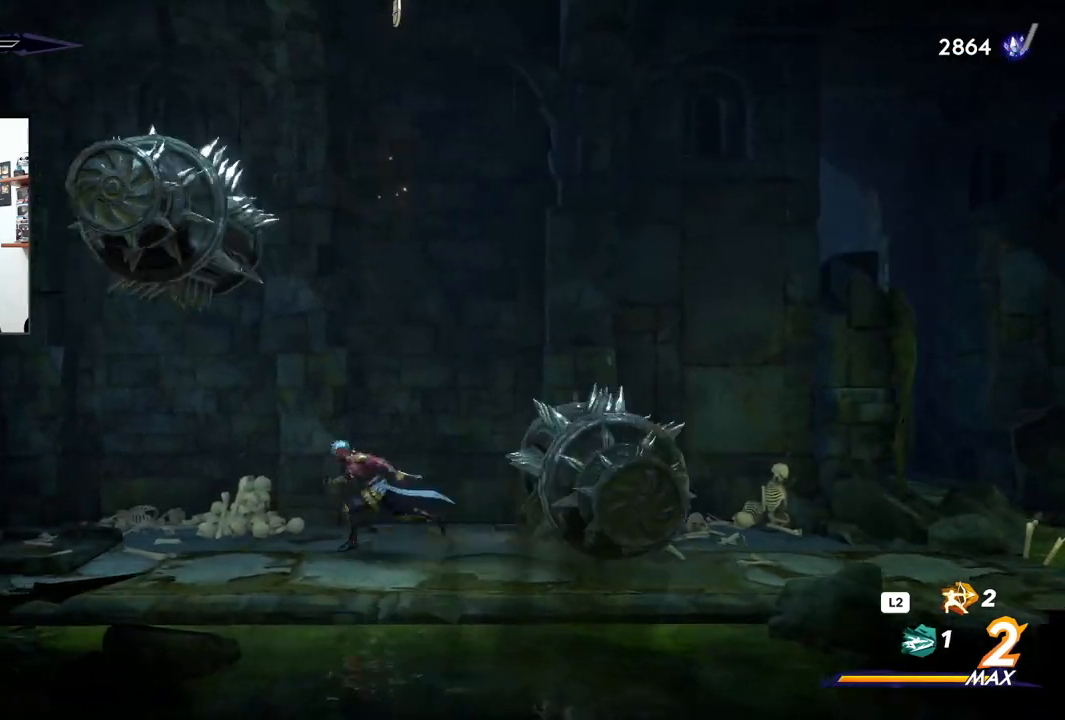
{"buttons": [], "left_stick": "right", "right_stick": "center", "events": [[67, "left_stick", "center"], [333, "left_stick", "right"]]}
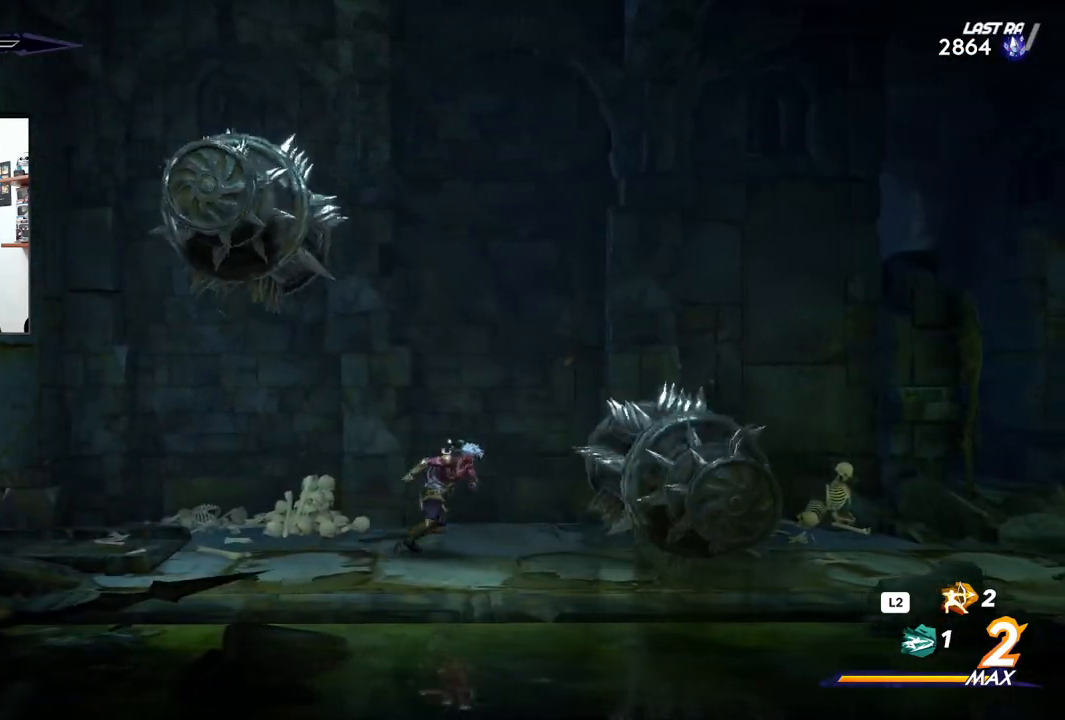
{"buttons": ["CROSS"], "left_stick": "right", "right_stick": "center", "events": [[67, "CROSS", "down"]]}
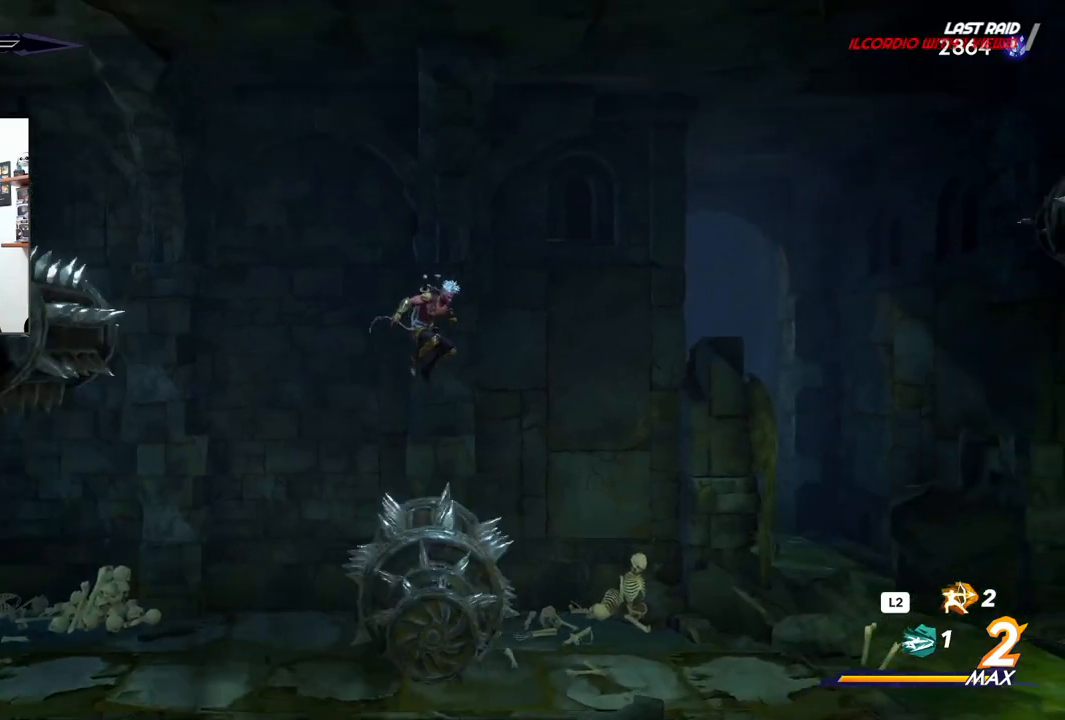
{"buttons": [], "left_stick": "center", "right_stick": "center", "events": [[283, "CROSS", "up"], [417, "left_stick", "center"]]}
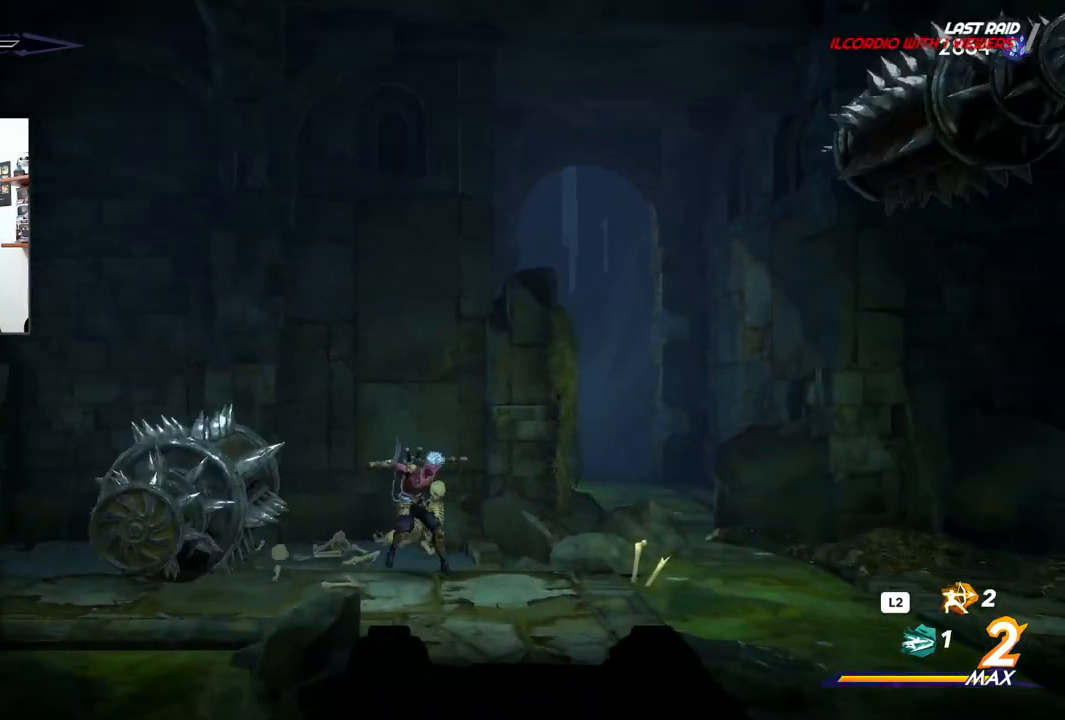
{"buttons": [], "left_stick": "center", "right_stick": "center", "events": []}
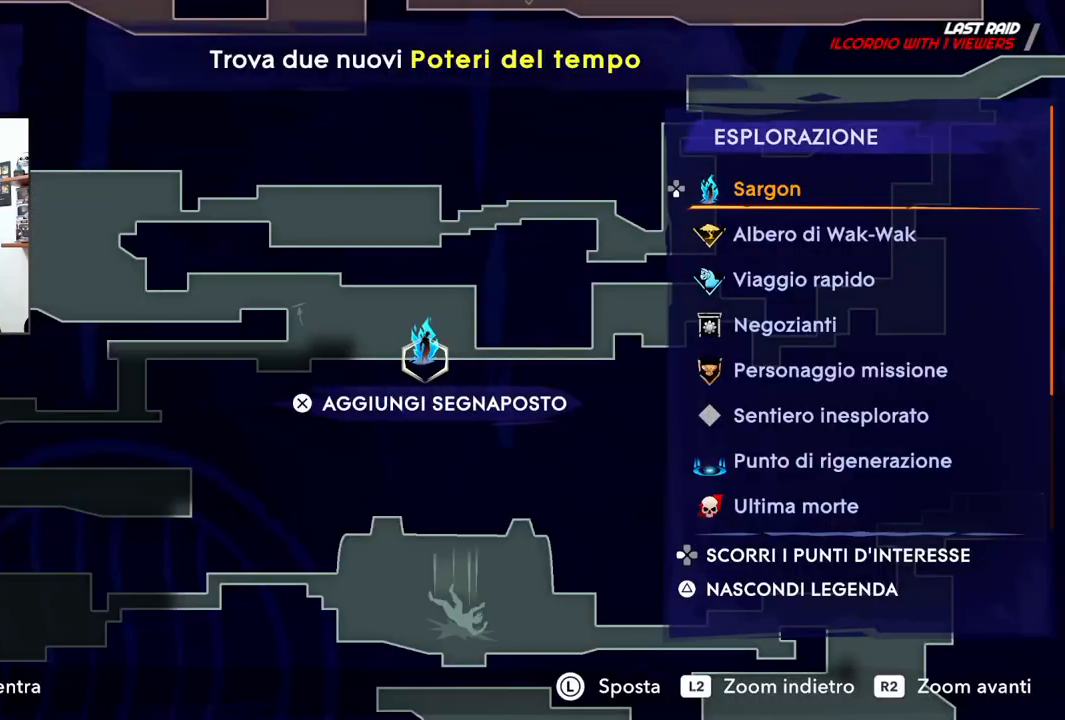
{"buttons": [], "left_stick": "center", "right_stick": "center", "events": [[50, "left_stick", "right"], [183, "left_stick", "center"]]}
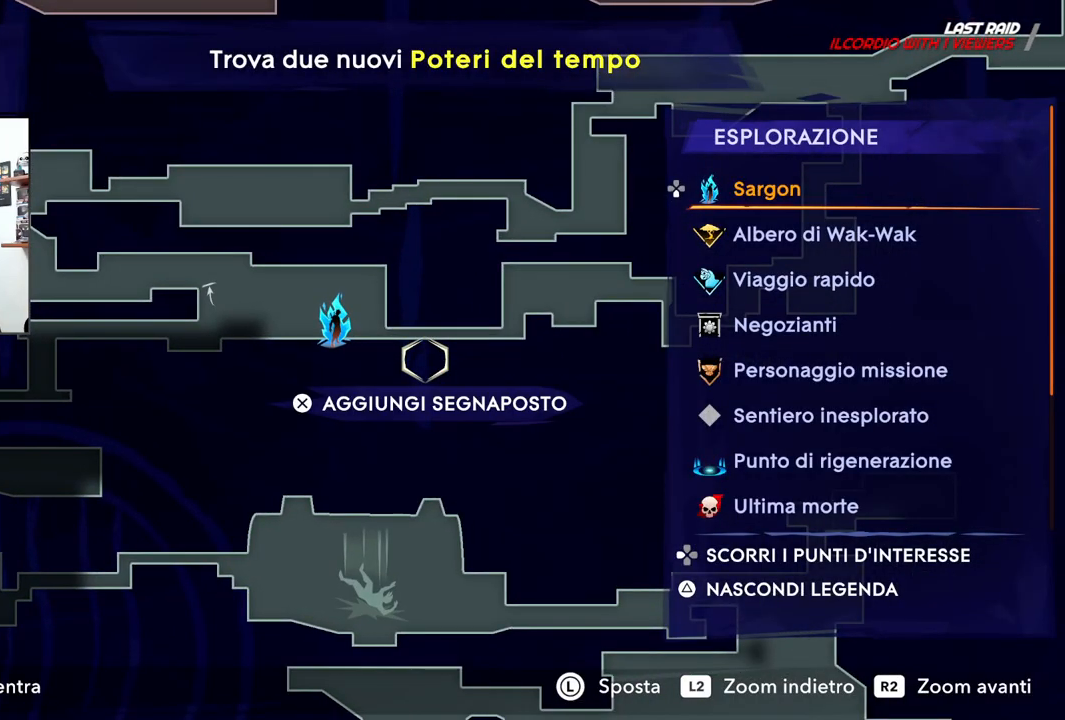
{"buttons": [], "left_stick": "center", "right_stick": "center", "events": []}